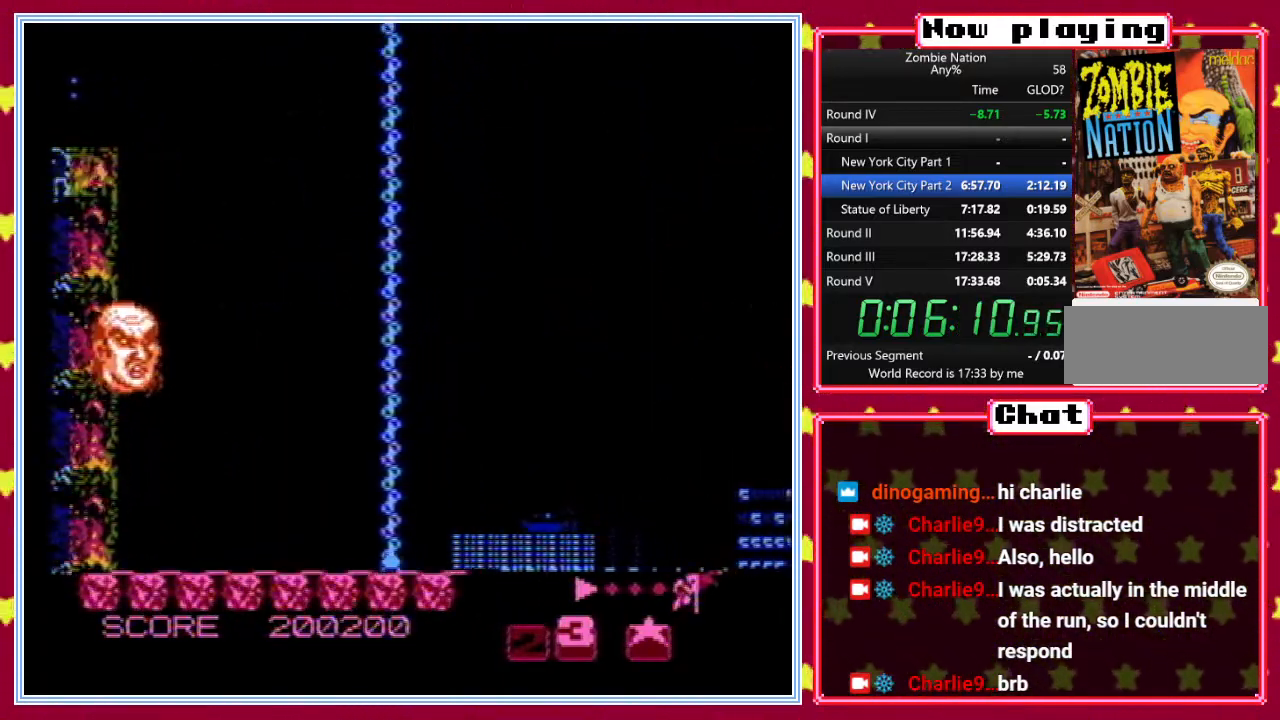
Gameplay with a controller (Nintendo layout); each line is a JSON object with the inputs held at the frame after it. "events" lists button and stick changes between this image and that frame as [ms after this image, input, new state], when the widget could be followed in between. Not read: L3 R3.
{"buttons": ["DPAD_RIGHT"], "events": [[400, "DPAD_RIGHT", "down"], [450, "DPAD_UP", "up"]]}
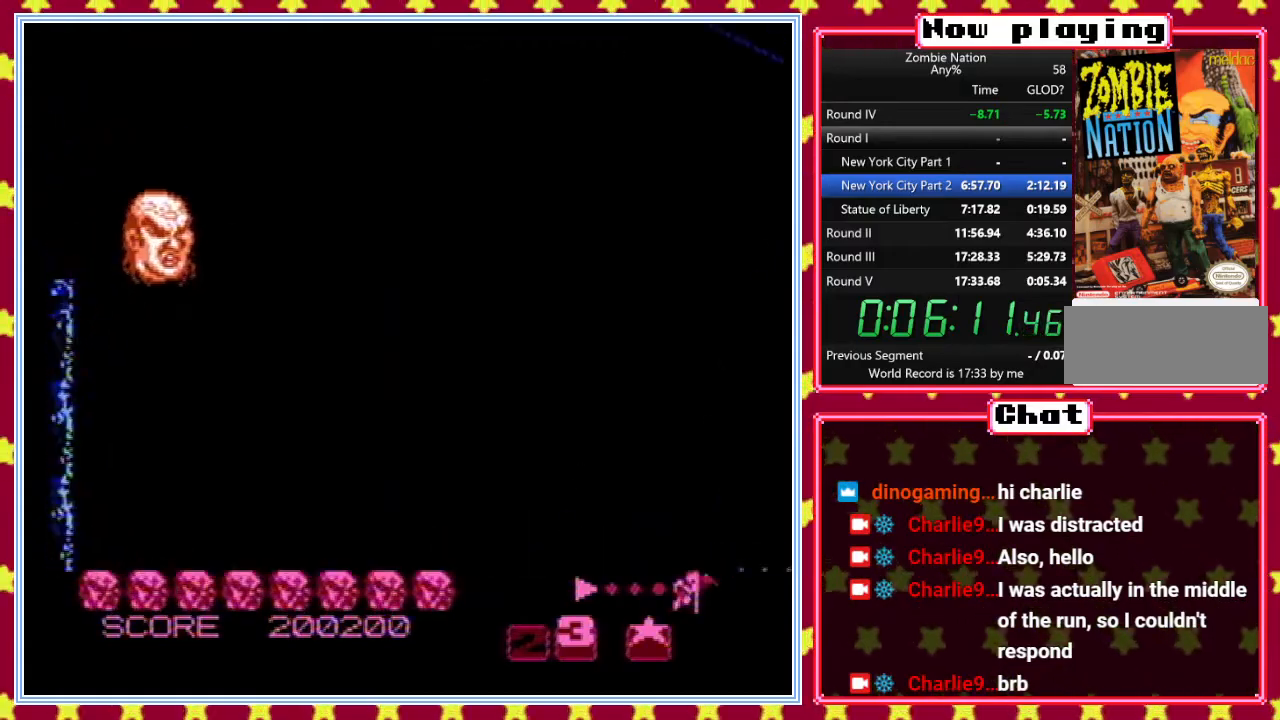
{"buttons": ["DPAD_RIGHT"], "events": [[250, "DPAD_RIGHT", "up"], [383, "DPAD_RIGHT", "down"]]}
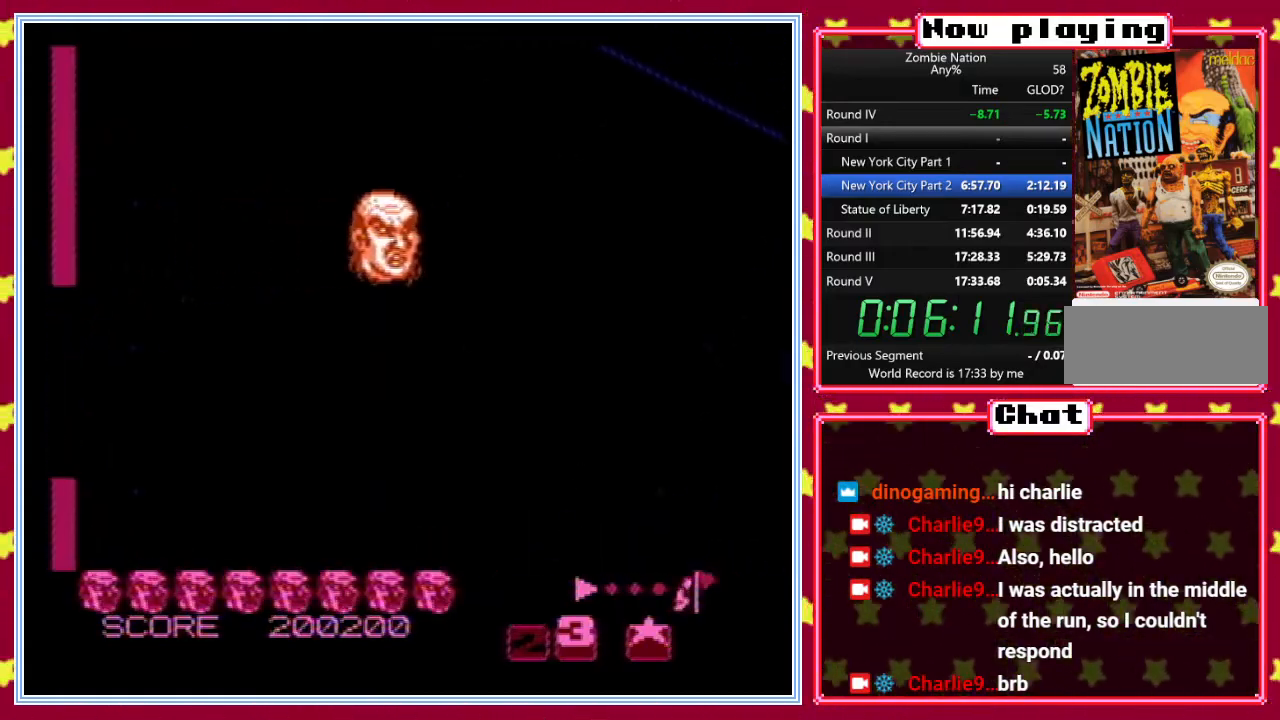
{"buttons": ["DPAD_UP"], "events": [[100, "DPAD_UP", "down"], [133, "DPAD_RIGHT", "up"]]}
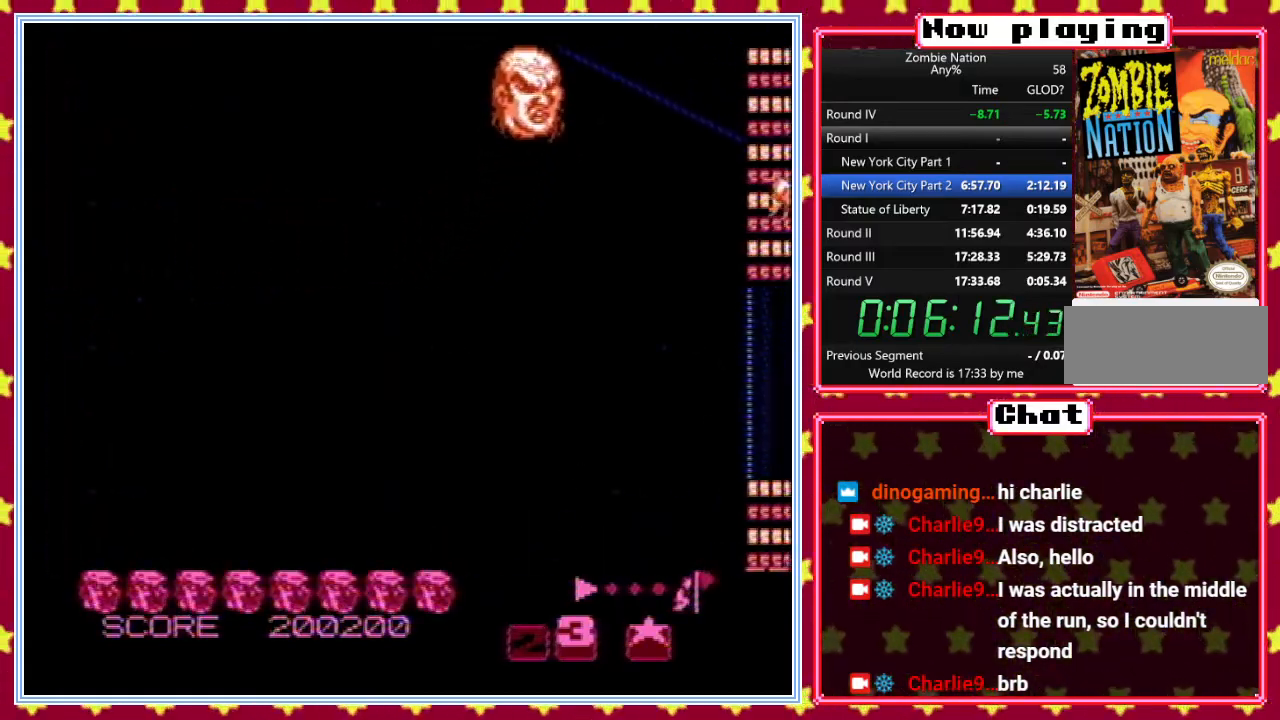
{"buttons": ["B", "DPAD_DOWN"], "events": [[17, "DPAD_RIGHT", "down"], [217, "DPAD_UP", "up"], [450, "B", "down"], [467, "DPAD_DOWN", "down"], [500, "DPAD_RIGHT", "up"]]}
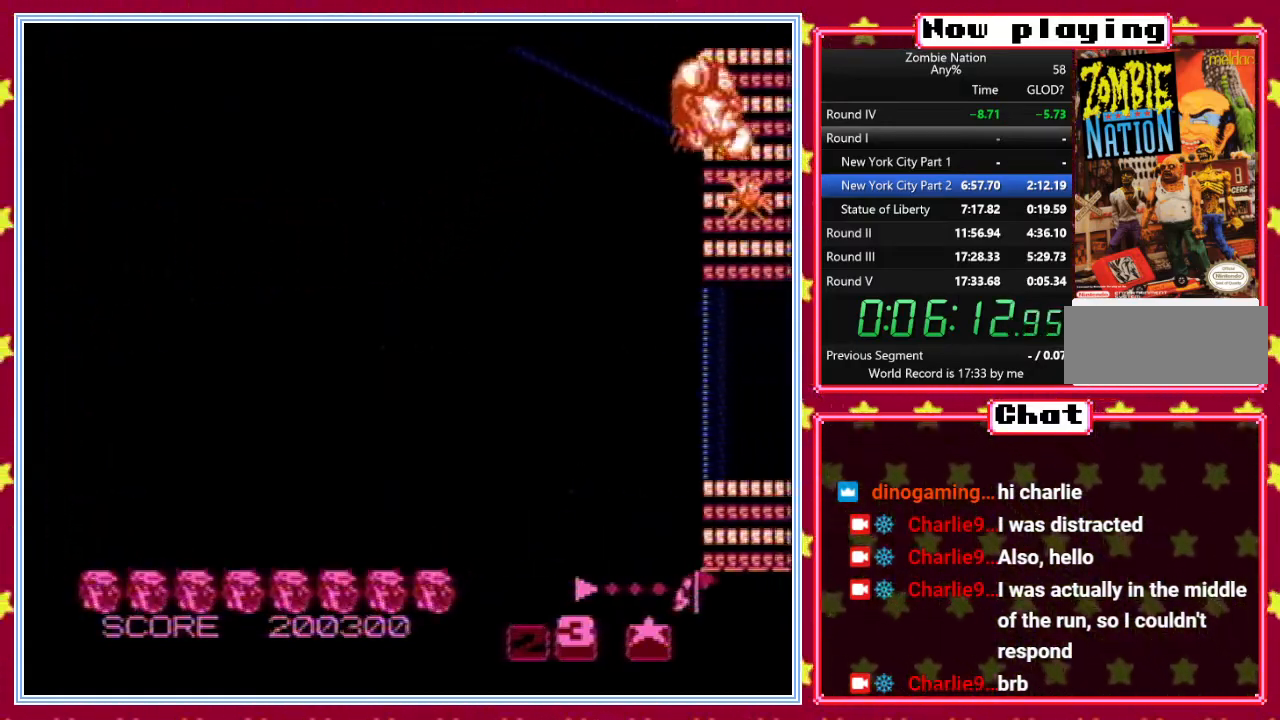
{"buttons": ["B", "DPAD_UP"], "events": [[83, "DPAD_LEFT", "down"], [250, "DPAD_DOWN", "up"], [267, "DPAD_UP", "down"], [300, "DPAD_LEFT", "up"]]}
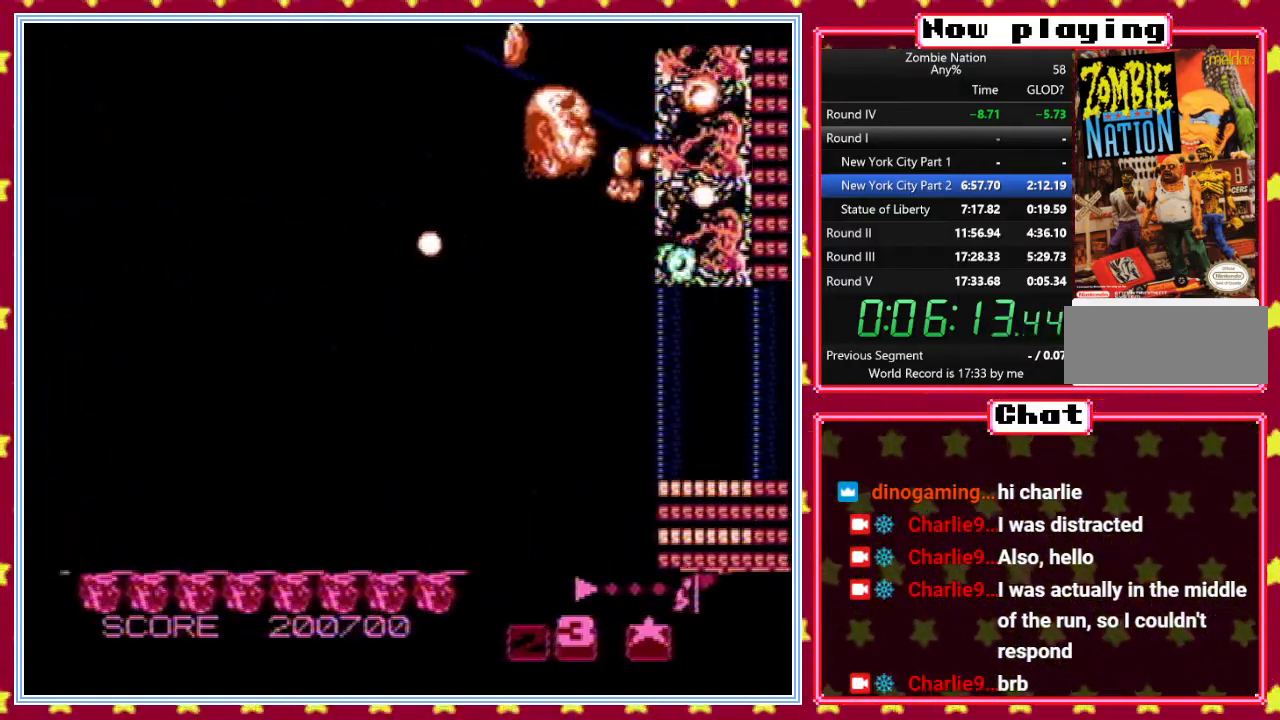
{"buttons": ["B", "DPAD_DOWN", "DPAD_LEFT"], "events": [[167, "DPAD_RIGHT", "down"], [167, "DPAD_UP", "up"], [367, "DPAD_DOWN", "down"], [367, "DPAD_RIGHT", "up"], [467, "DPAD_LEFT", "down"]]}
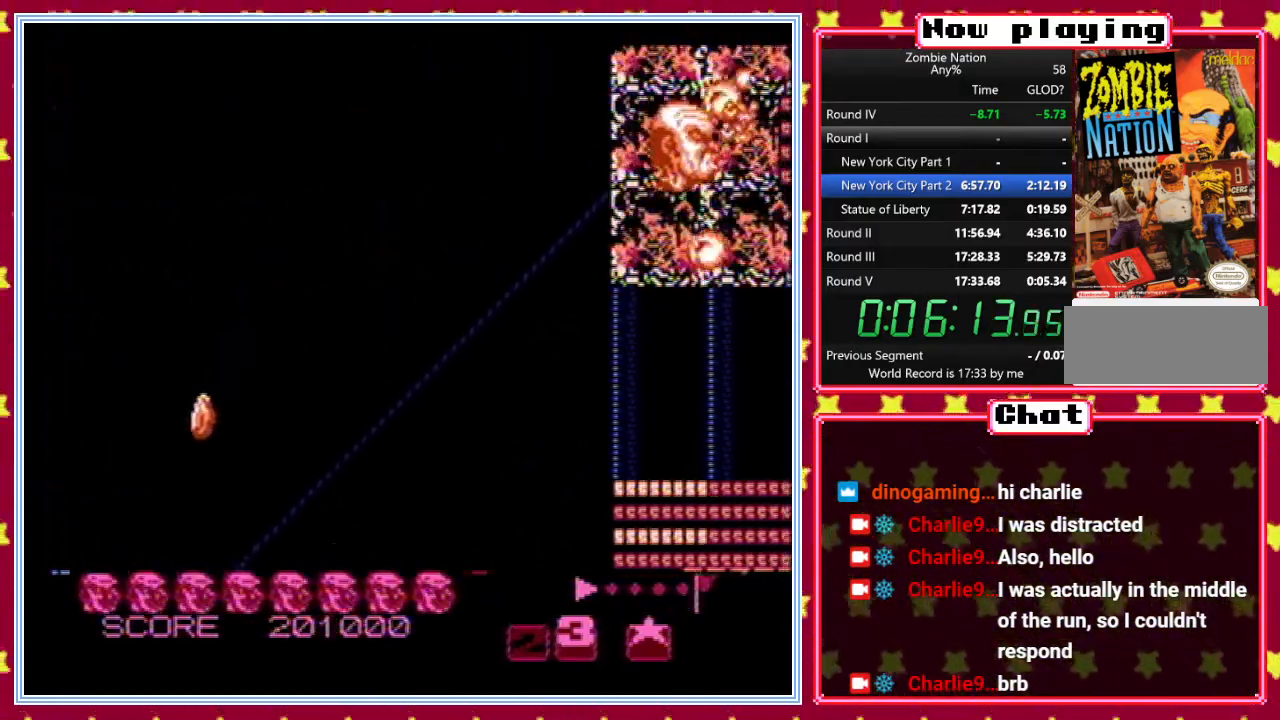
{"buttons": ["B", "DPAD_UP", "DPAD_LEFT"], "events": [[150, "DPAD_DOWN", "up"], [183, "DPAD_UP", "down"], [217, "DPAD_LEFT", "up"], [400, "DPAD_LEFT", "down"]]}
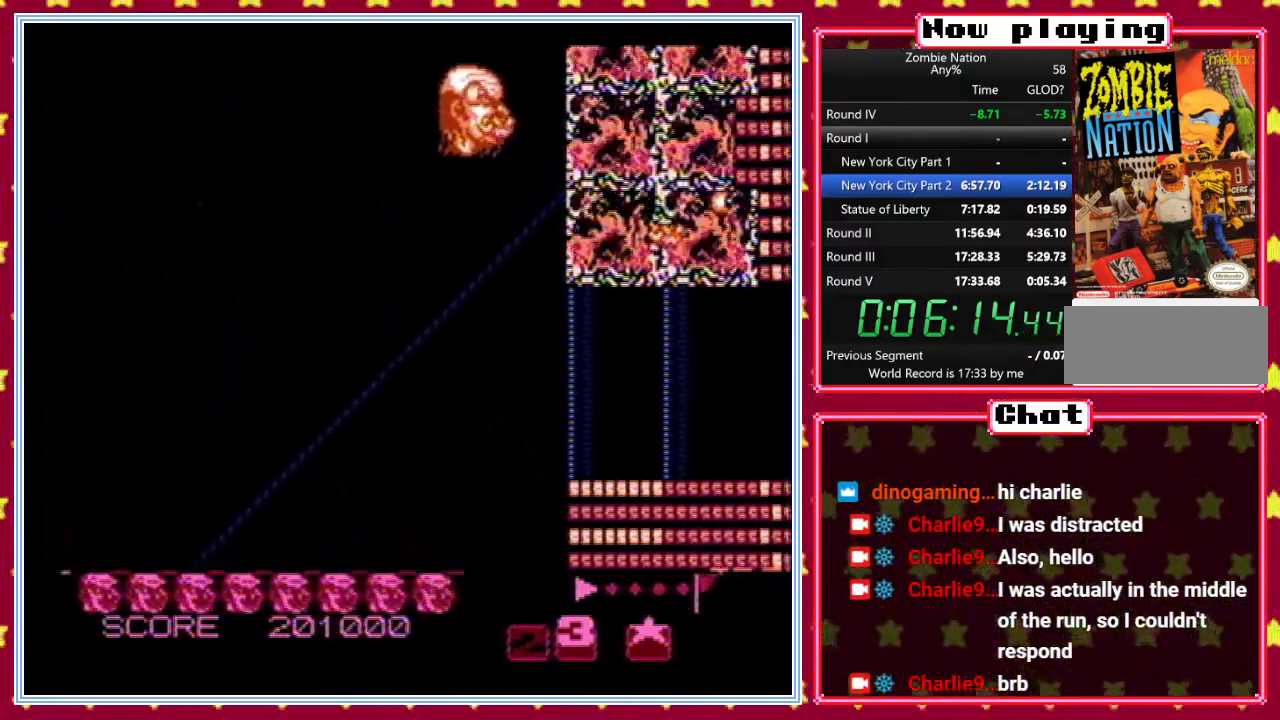
{"buttons": ["B", "DPAD_RIGHT"], "events": [[50, "DPAD_LEFT", "up"], [67, "DPAD_UP", "up"], [117, "DPAD_RIGHT", "down"]]}
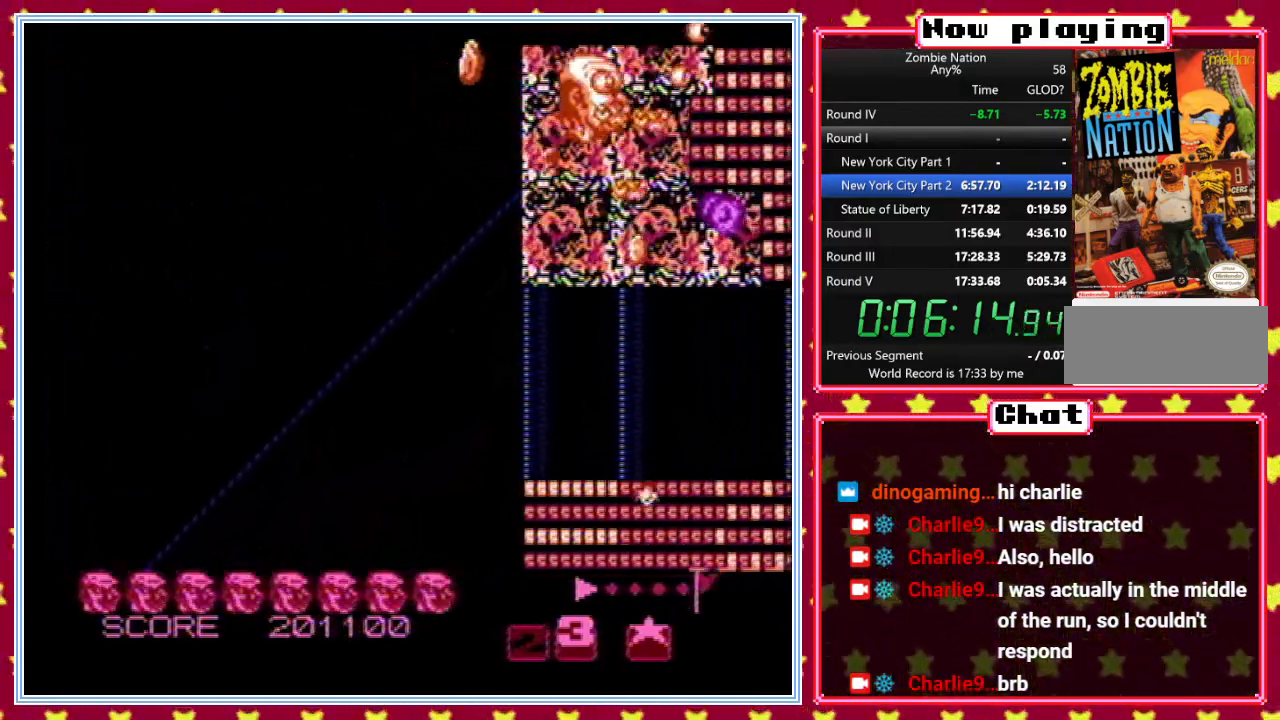
{"buttons": ["B", "DPAD_LEFT"], "events": [[167, "DPAD_UP", "down"], [183, "DPAD_RIGHT", "up"], [200, "DPAD_LEFT", "down"], [233, "DPAD_UP", "up"]]}
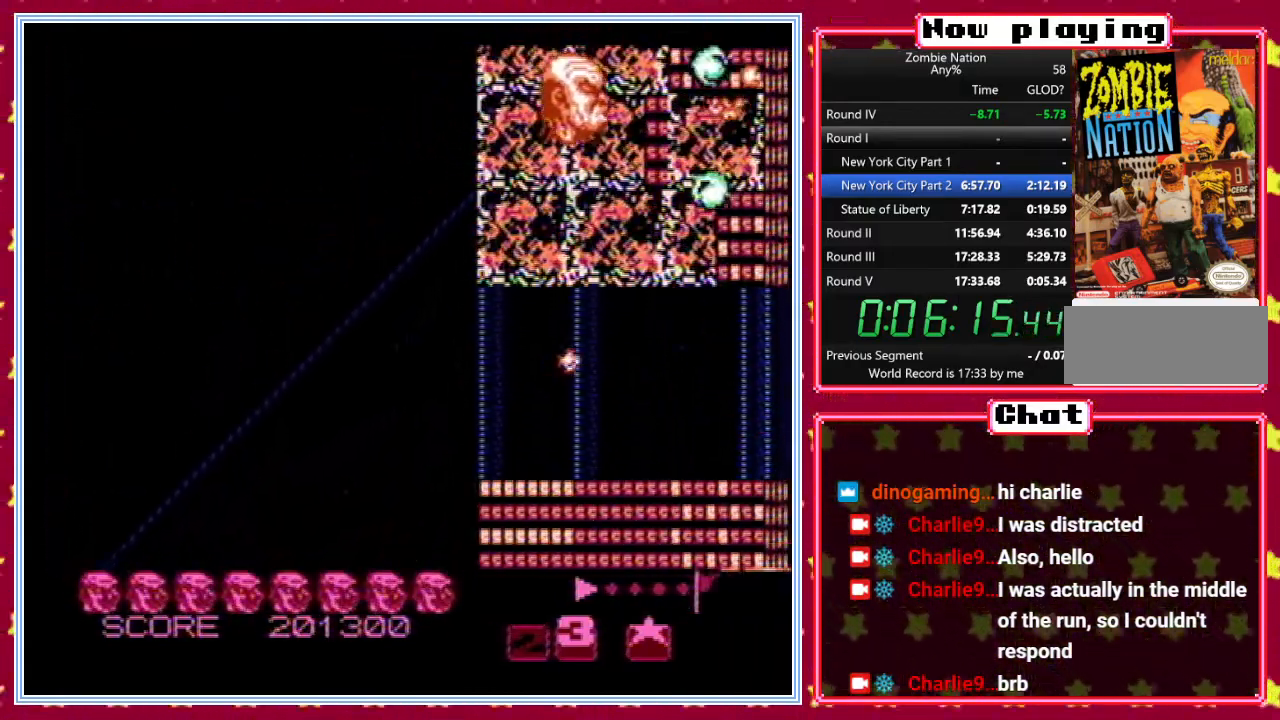
{"buttons": ["B", "DPAD_DOWN"], "events": [[167, "DPAD_DOWN", "down"], [300, "DPAD_LEFT", "up"]]}
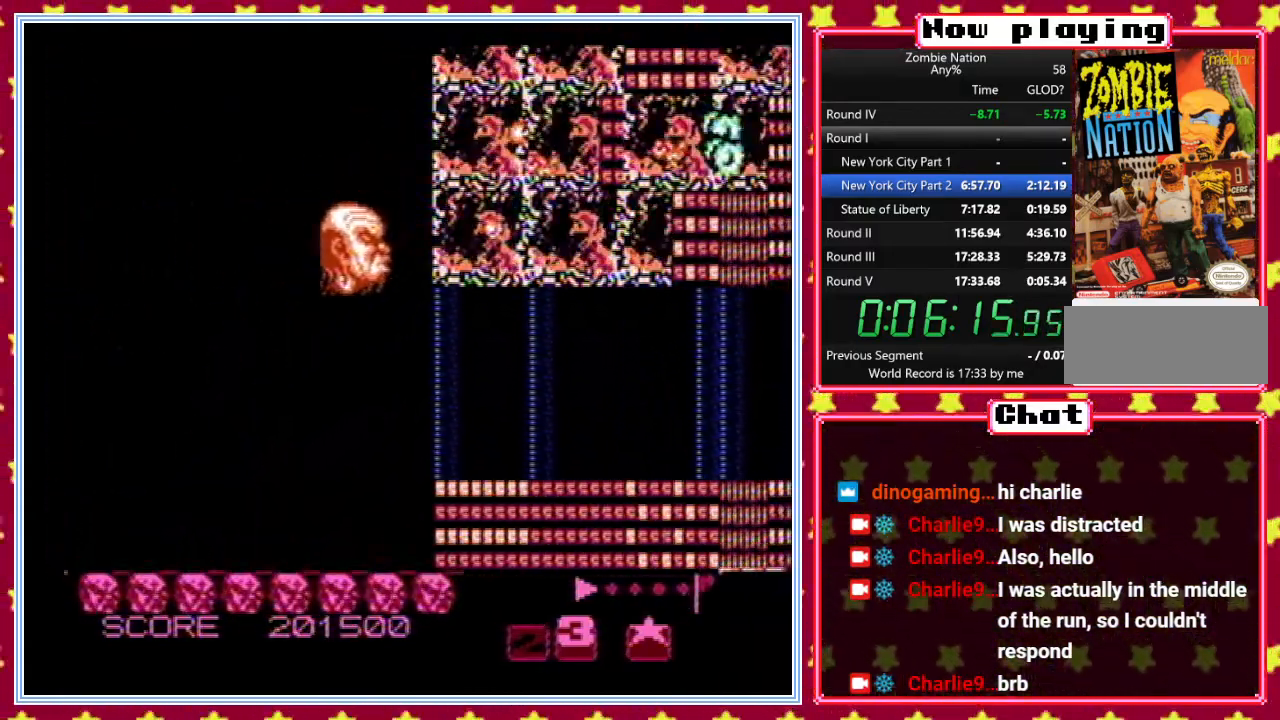
{"buttons": ["B", "DPAD_DOWN"], "events": [[217, "DPAD_LEFT", "down"], [333, "DPAD_LEFT", "up"]]}
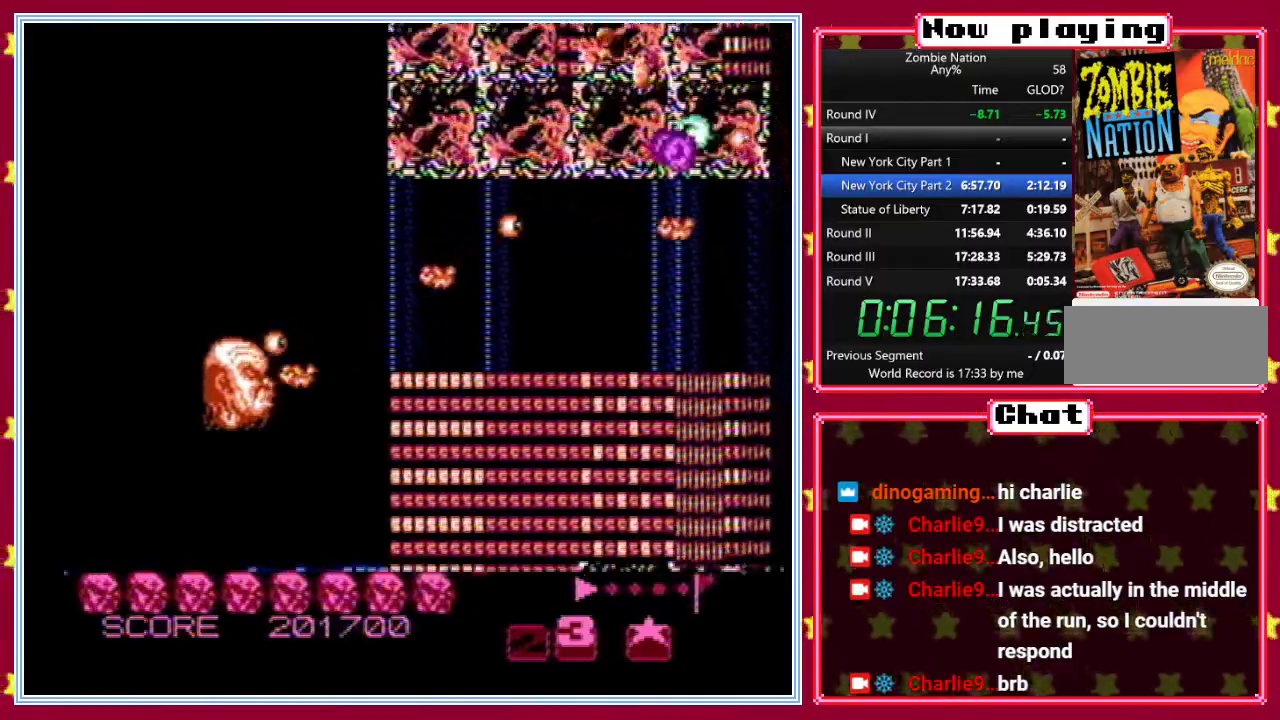
{"buttons": ["B", "DPAD_UP"], "events": [[350, "DPAD_RIGHT", "down"], [417, "DPAD_DOWN", "up"], [467, "DPAD_RIGHT", "up"], [467, "DPAD_UP", "down"]]}
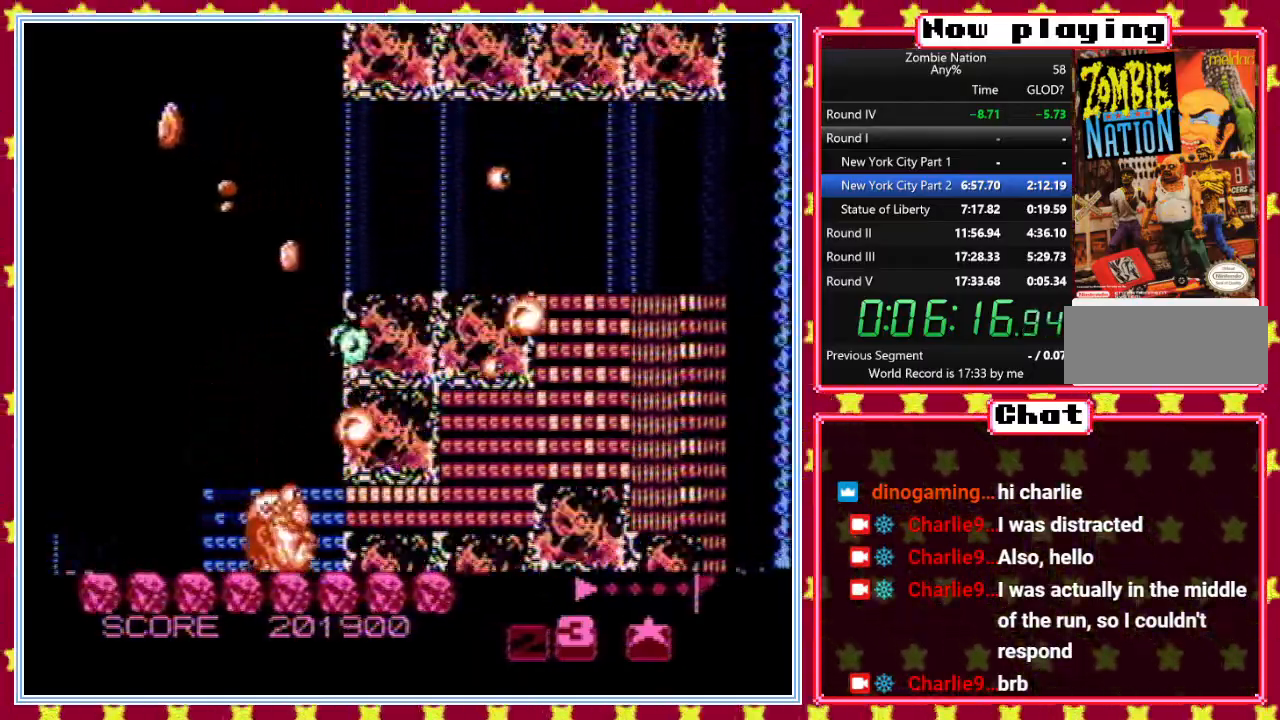
{"buttons": ["B", "DPAD_DOWN"], "events": [[267, "DPAD_RIGHT", "down"], [300, "DPAD_UP", "up"], [400, "DPAD_DOWN", "down"], [400, "DPAD_RIGHT", "up"]]}
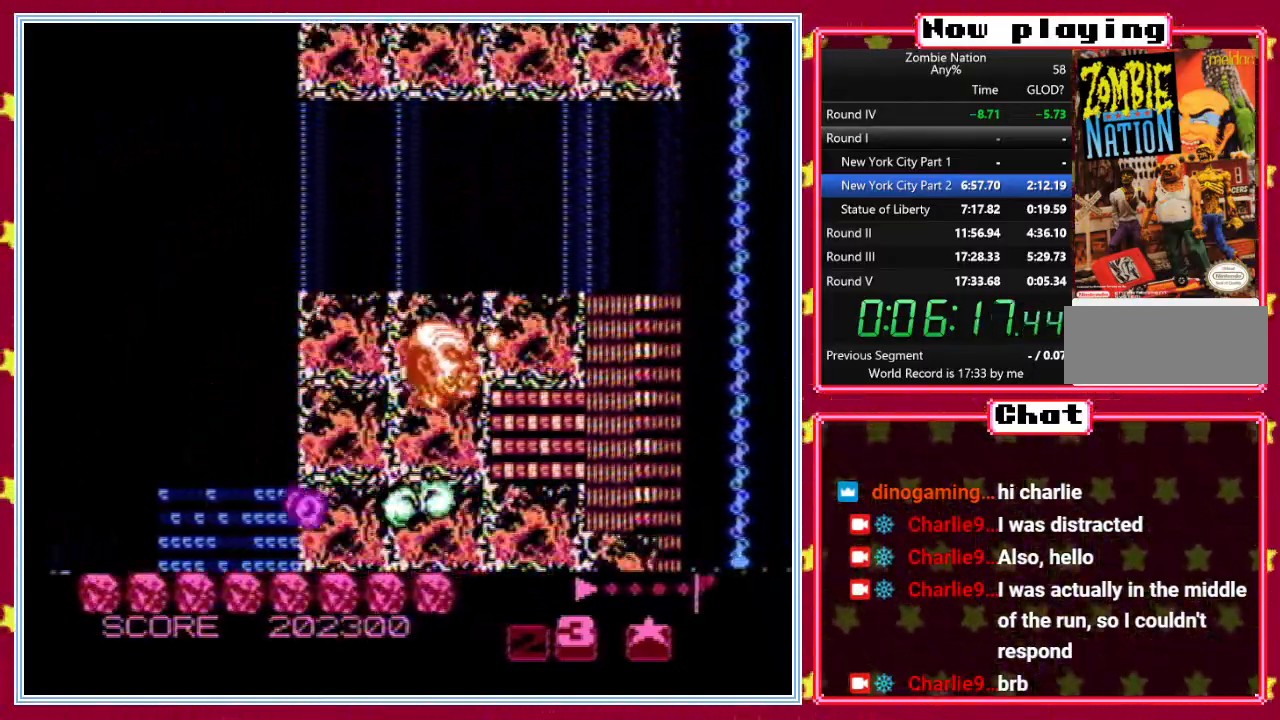
{"buttons": ["B", "DPAD_UP", "DPAD_LEFT"], "events": [[233, "DPAD_DOWN", "up"], [233, "DPAD_RIGHT", "down"], [333, "DPAD_RIGHT", "up"], [333, "DPAD_UP", "down"], [433, "DPAD_LEFT", "down"]]}
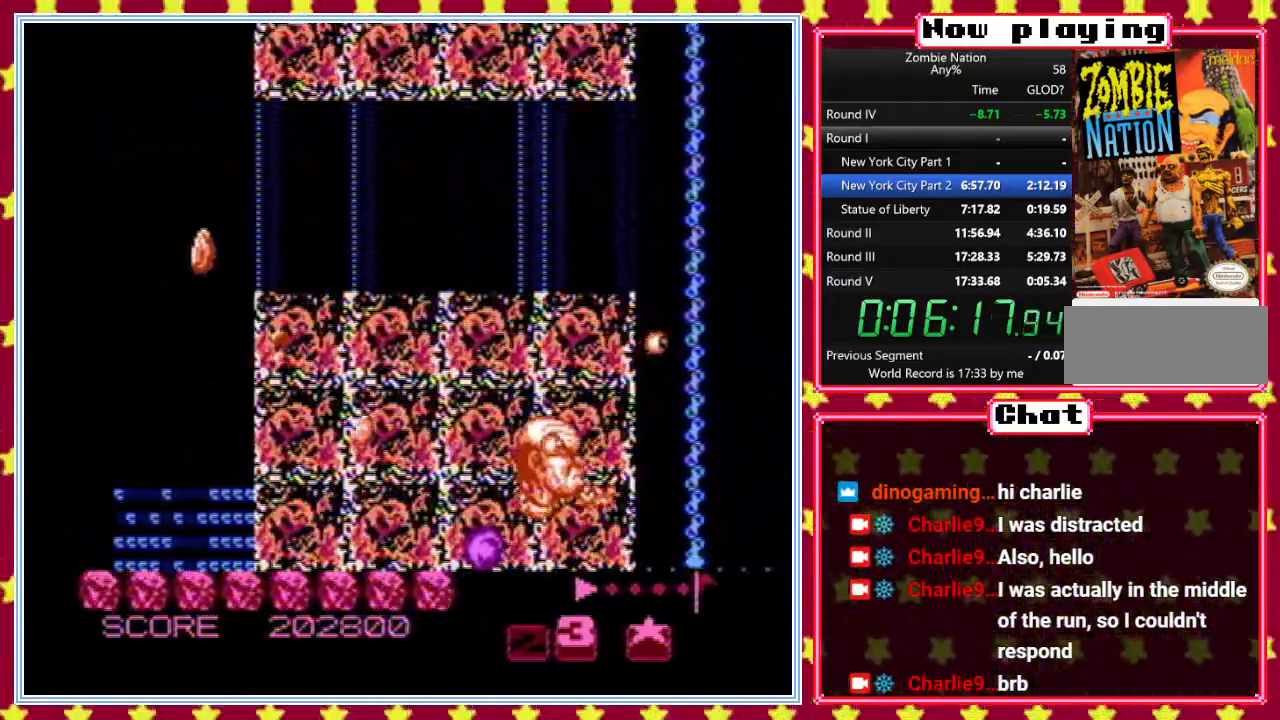
{"buttons": ["DPAD_UP"], "events": [[133, "DPAD_LEFT", "up"], [267, "B", "up"]]}
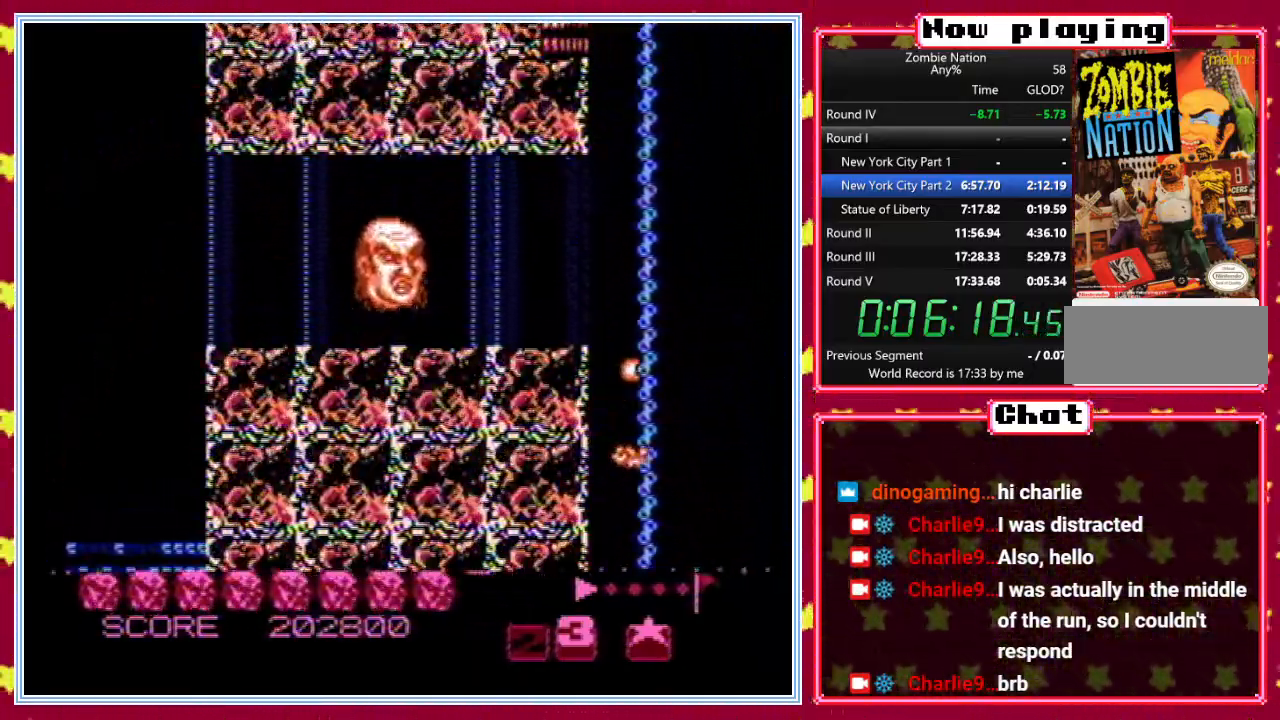
{"buttons": ["DPAD_UP"], "events": [[33, "DPAD_LEFT", "down"], [200, "DPAD_LEFT", "up"]]}
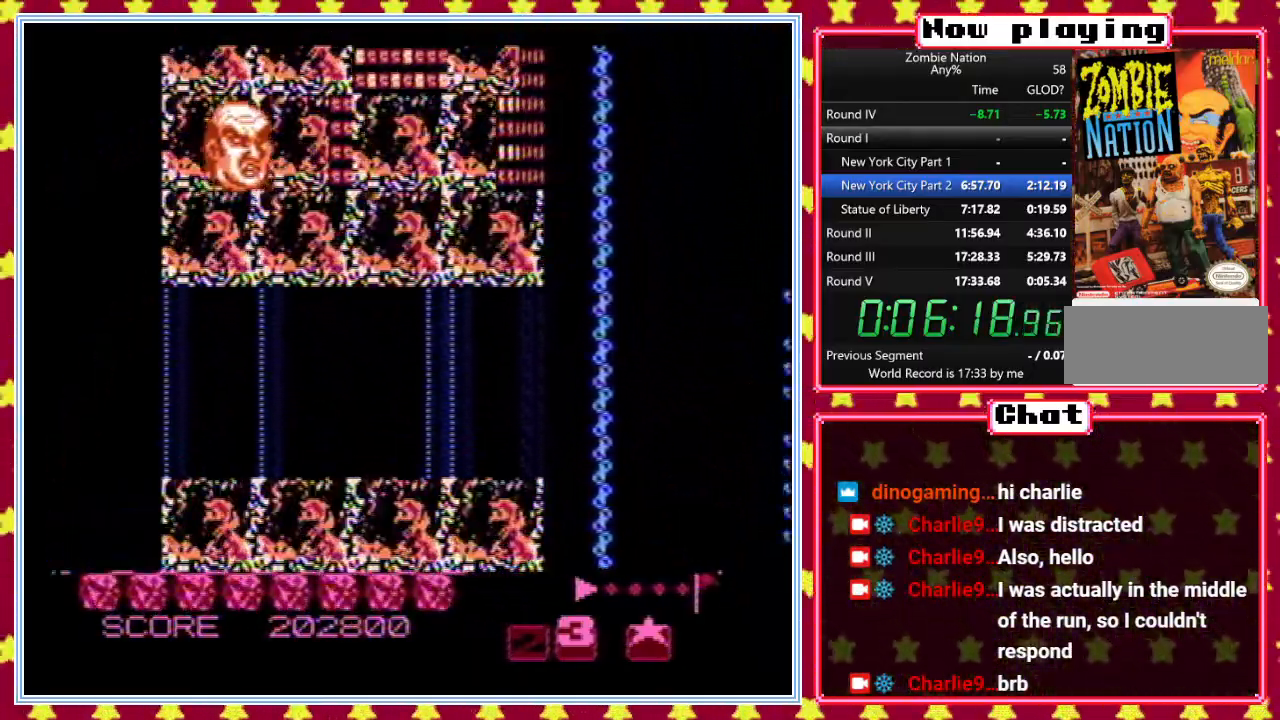
{"buttons": ["B", "DPAD_UP", "DPAD_LEFT"], "events": [[183, "B", "down"], [233, "DPAD_RIGHT", "down"], [383, "DPAD_RIGHT", "up"], [467, "DPAD_LEFT", "down"]]}
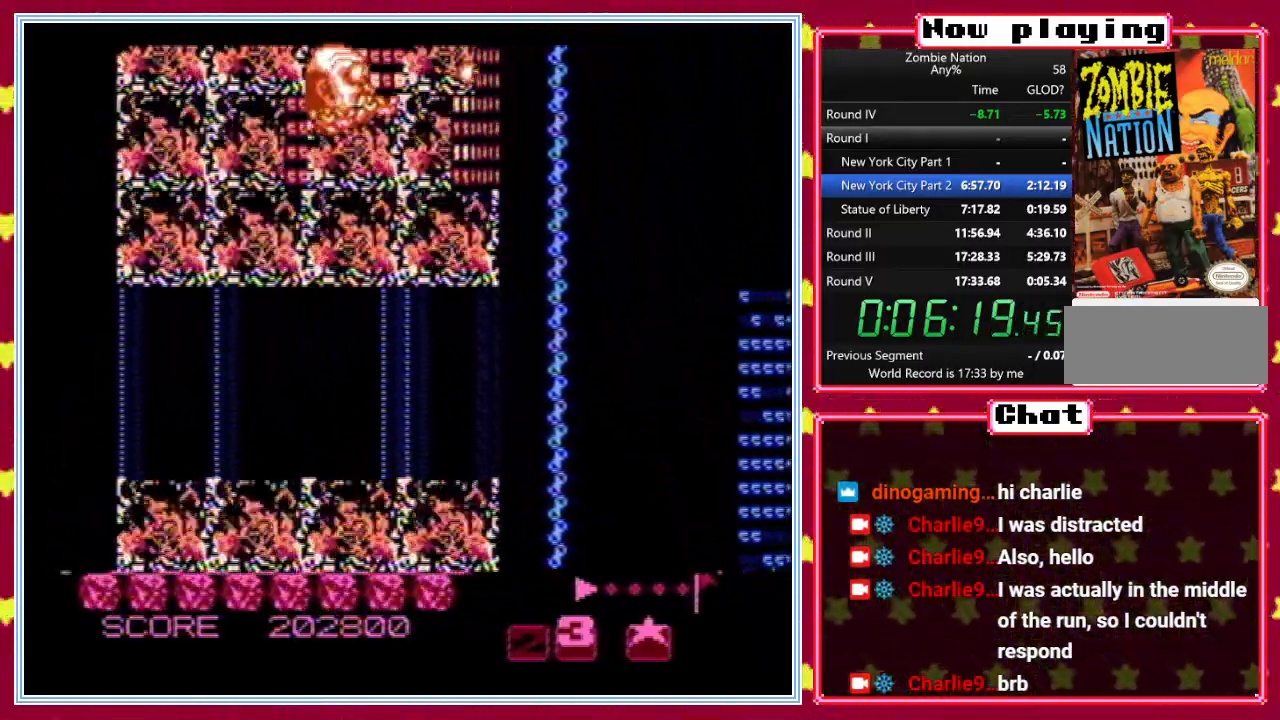
{"buttons": ["DPAD_DOWN"], "events": [[117, "DPAD_LEFT", "up"], [150, "DPAD_UP", "up"], [167, "DPAD_RIGHT", "down"], [183, "DPAD_RIGHT", "up"], [233, "B", "up"], [233, "DPAD_DOWN", "down"]]}
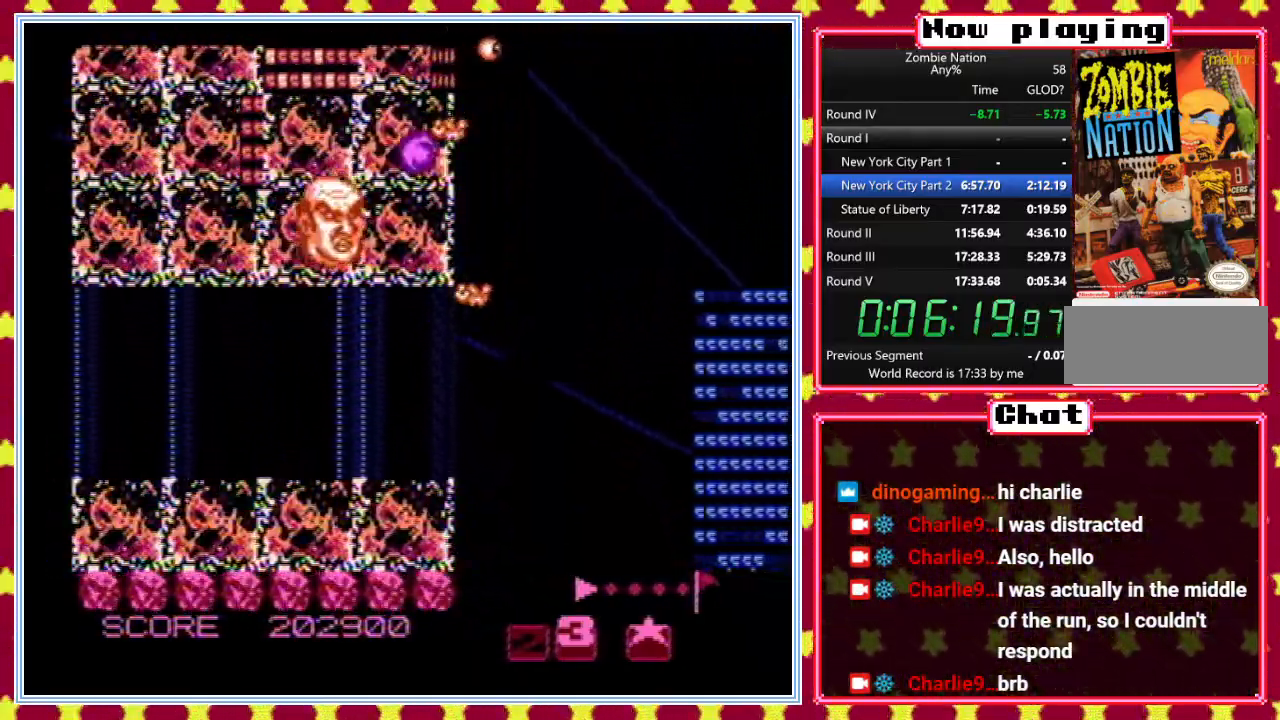
{"buttons": ["DPAD_DOWN"], "events": []}
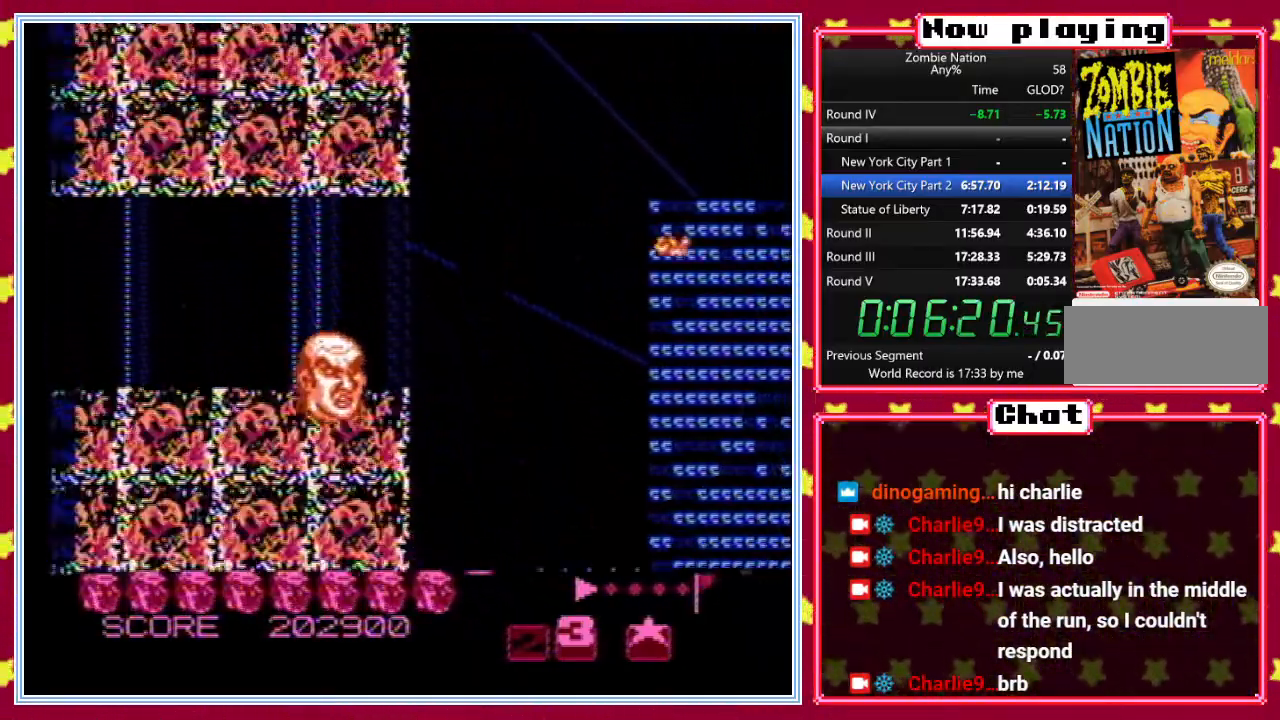
{"buttons": ["DPAD_RIGHT"], "events": [[33, "DPAD_LEFT", "down"], [100, "DPAD_LEFT", "up"], [383, "DPAD_DOWN", "up"], [400, "DPAD_RIGHT", "down"]]}
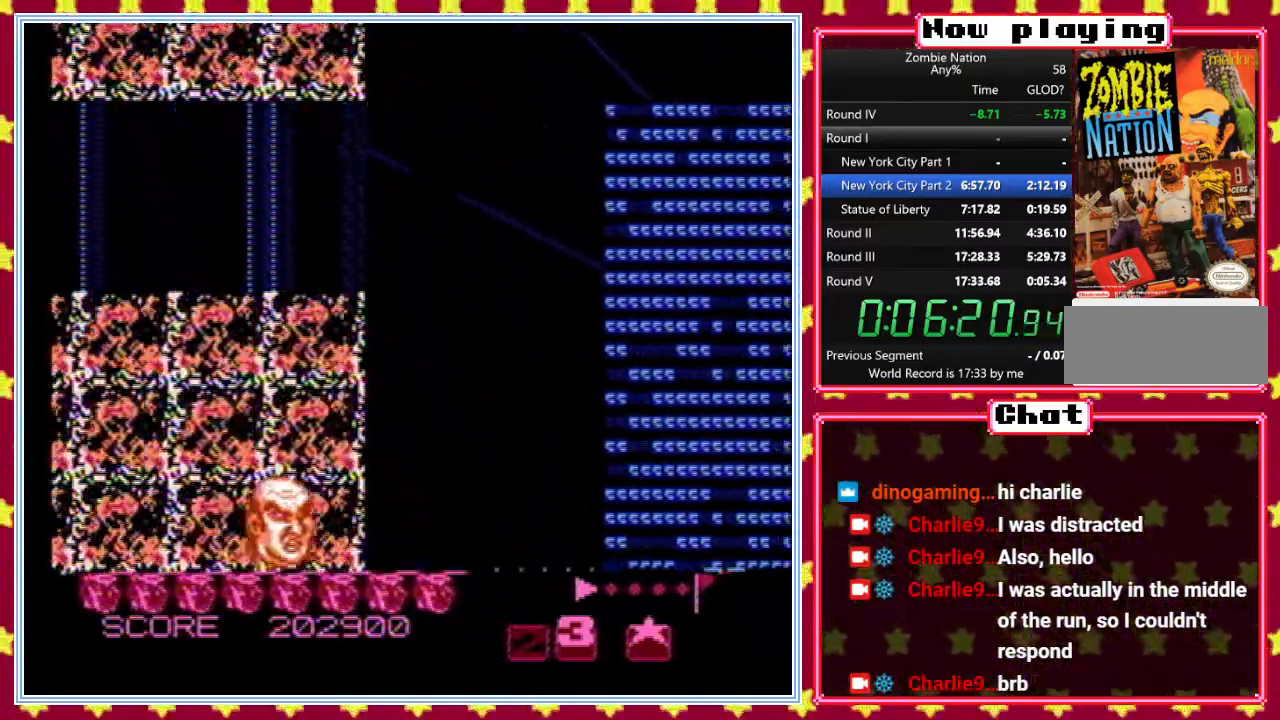
{"buttons": [], "events": [[367, "DPAD_RIGHT", "up"]]}
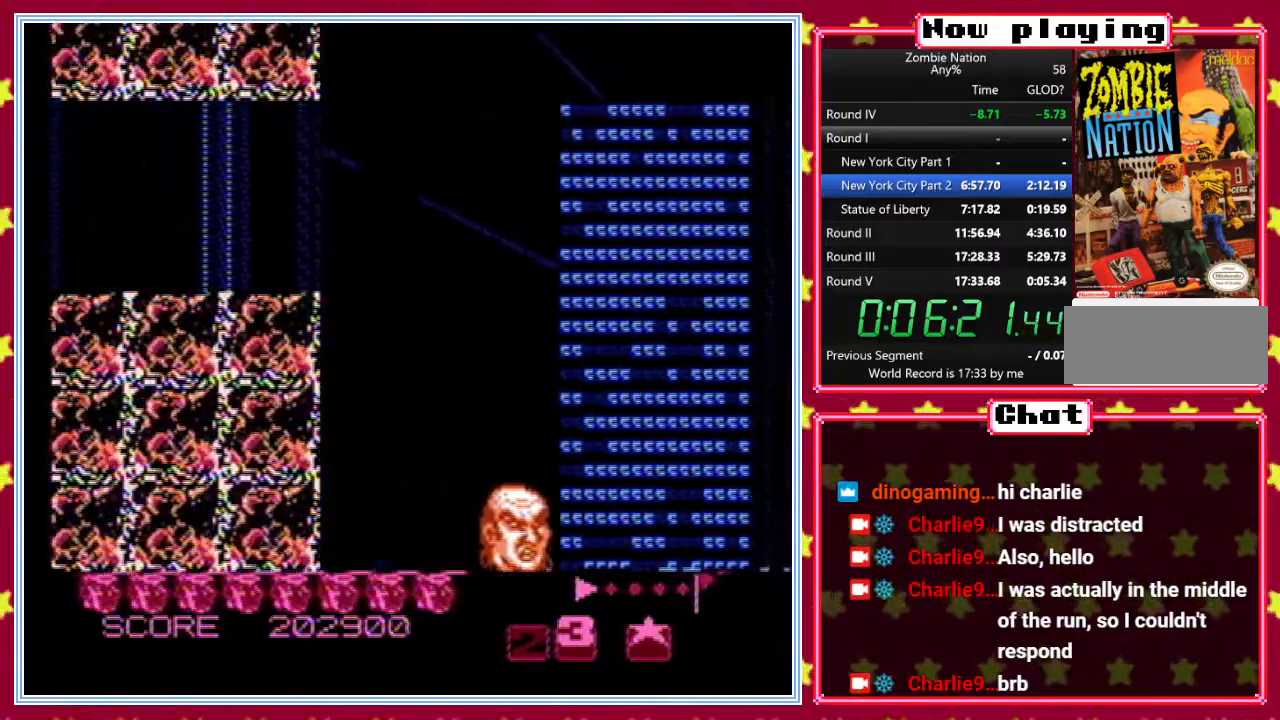
{"buttons": [], "events": []}
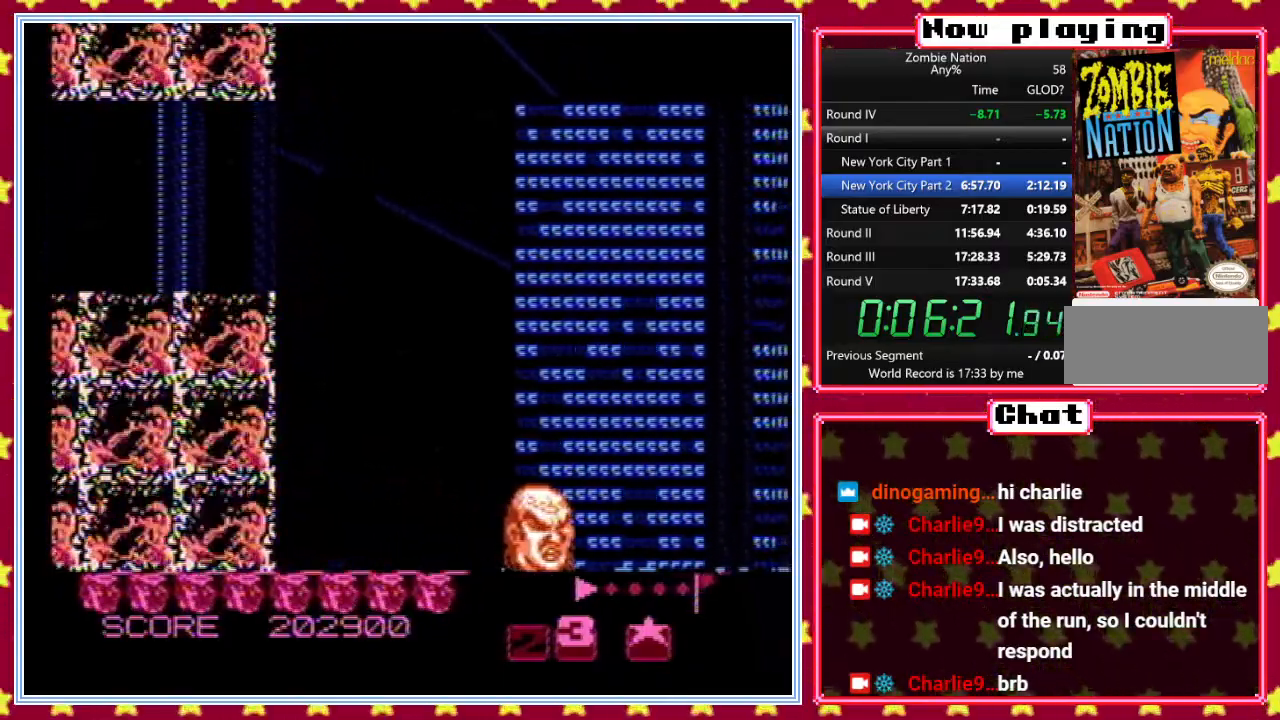
{"buttons": [], "events": []}
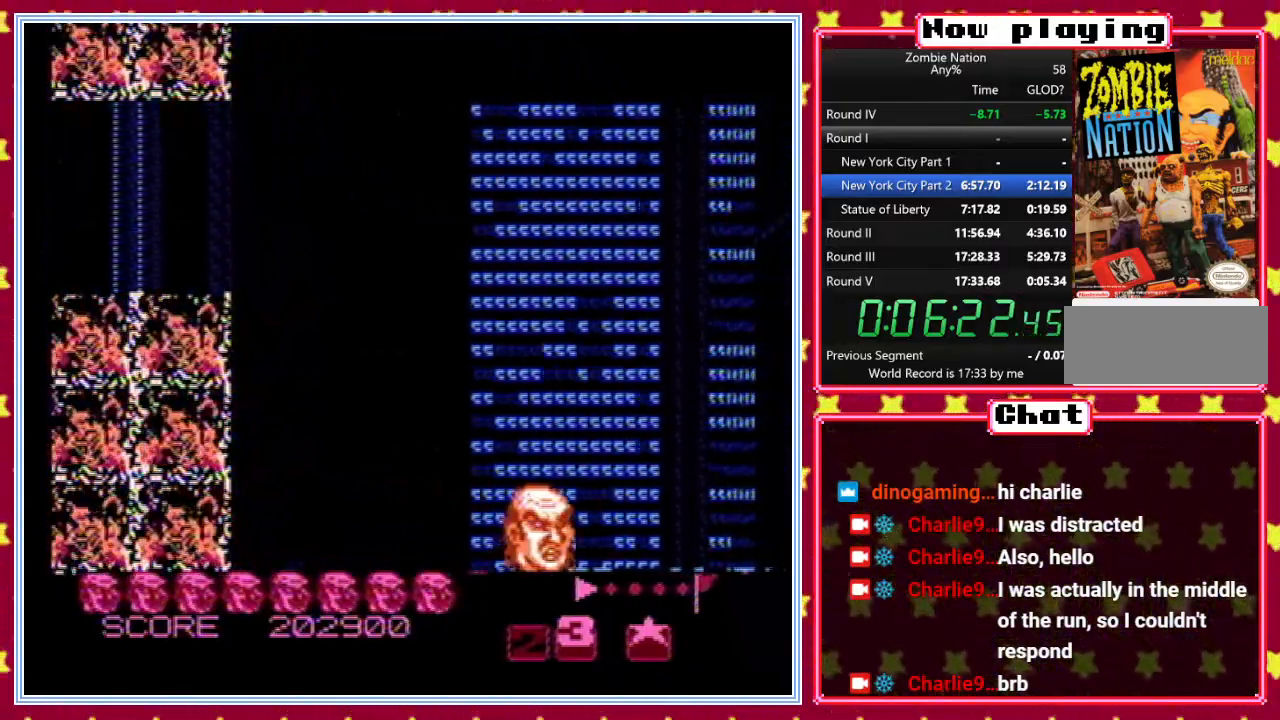
{"buttons": ["DPAD_DOWN"], "events": [[417, "DPAD_DOWN", "down"]]}
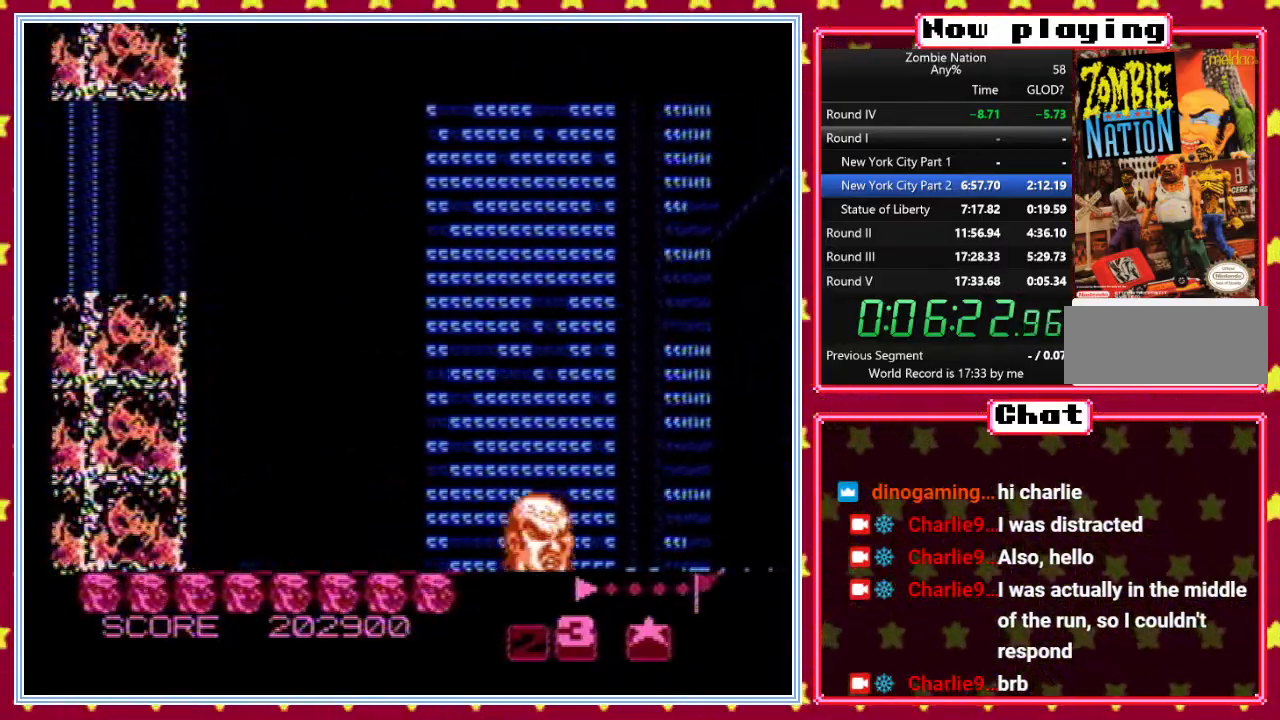
{"buttons": ["DPAD_RIGHT"], "events": [[133, "DPAD_DOWN", "up"], [350, "DPAD_RIGHT", "down"]]}
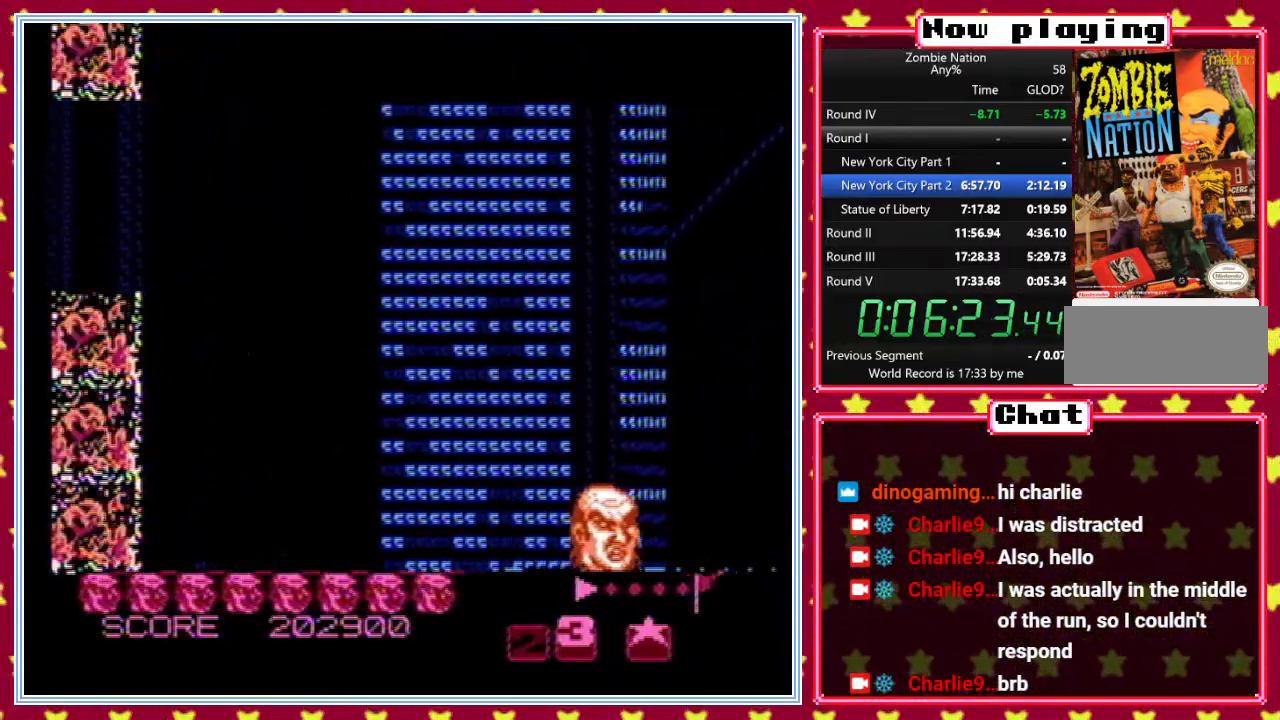
{"buttons": ["B", "DPAD_DOWN", "DPAD_RIGHT"], "events": [[200, "DPAD_DOWN", "down"], [417, "B", "down"]]}
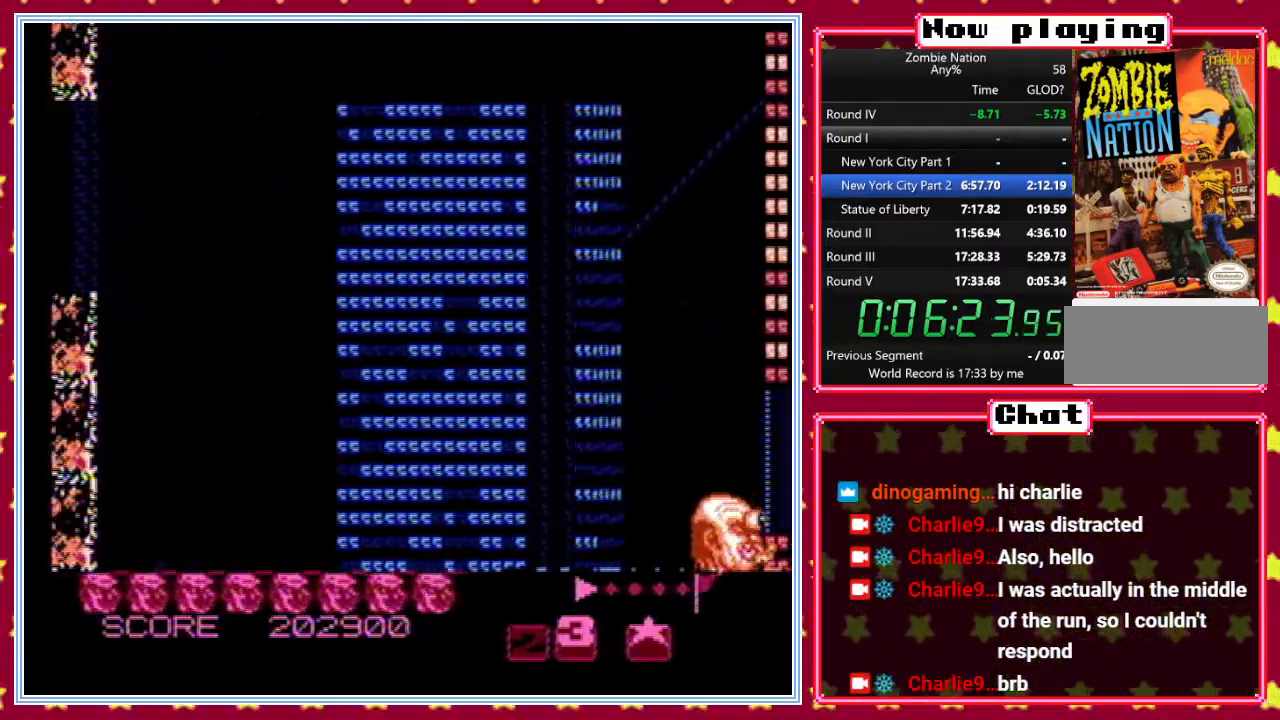
{"buttons": ["B", "DPAD_UP"], "events": [[317, "DPAD_DOWN", "up"], [467, "DPAD_RIGHT", "up"], [467, "DPAD_UP", "down"]]}
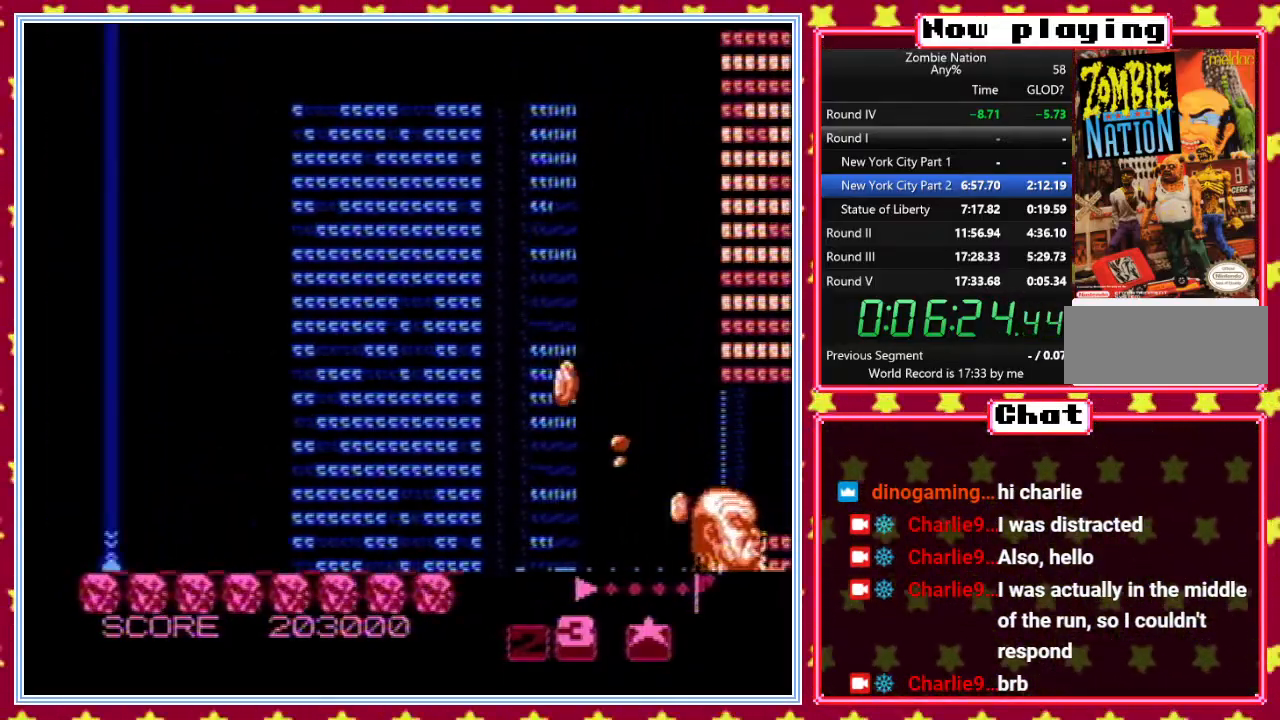
{"buttons": ["B", "DPAD_UP"], "events": [[17, "DPAD_LEFT", "down"], [183, "DPAD_LEFT", "up"]]}
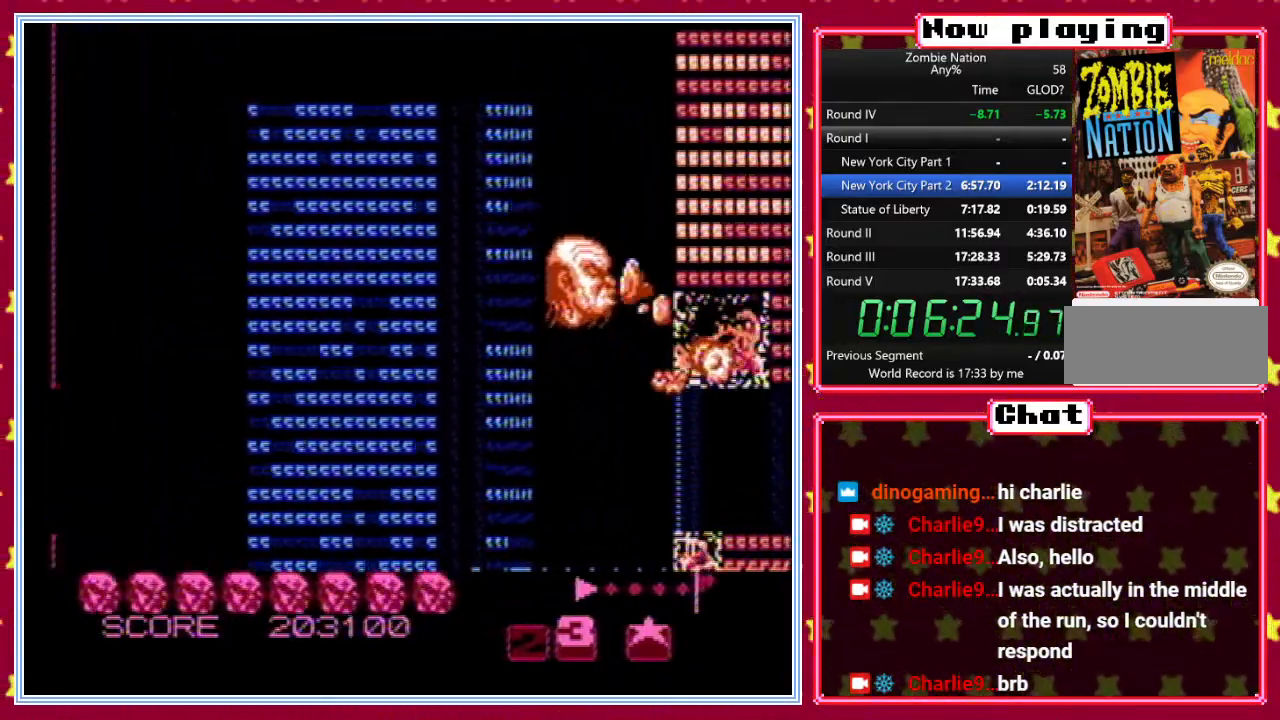
{"buttons": ["B", "DPAD_RIGHT"], "events": [[483, "DPAD_RIGHT", "down"], [500, "DPAD_UP", "up"]]}
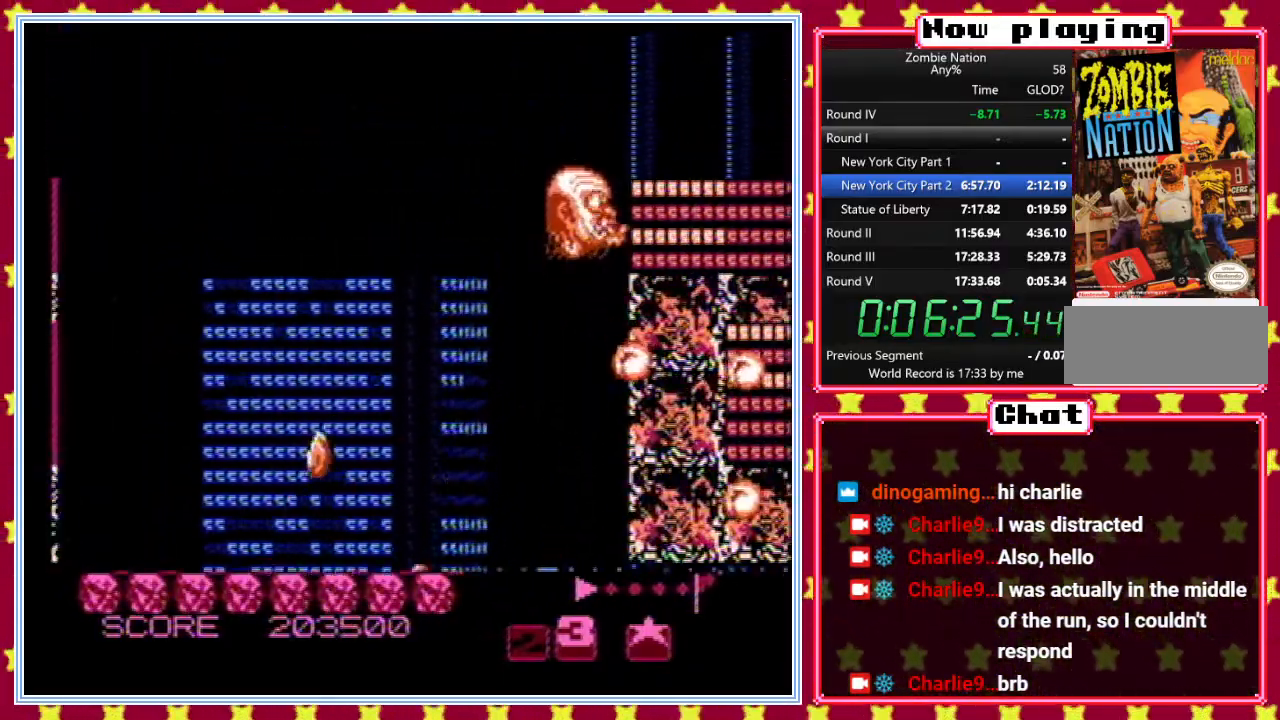
{"buttons": ["B", "DPAD_DOWN"], "events": [[33, "DPAD_DOWN", "down"], [50, "DPAD_RIGHT", "up"], [333, "DPAD_LEFT", "down"], [483, "DPAD_LEFT", "up"]]}